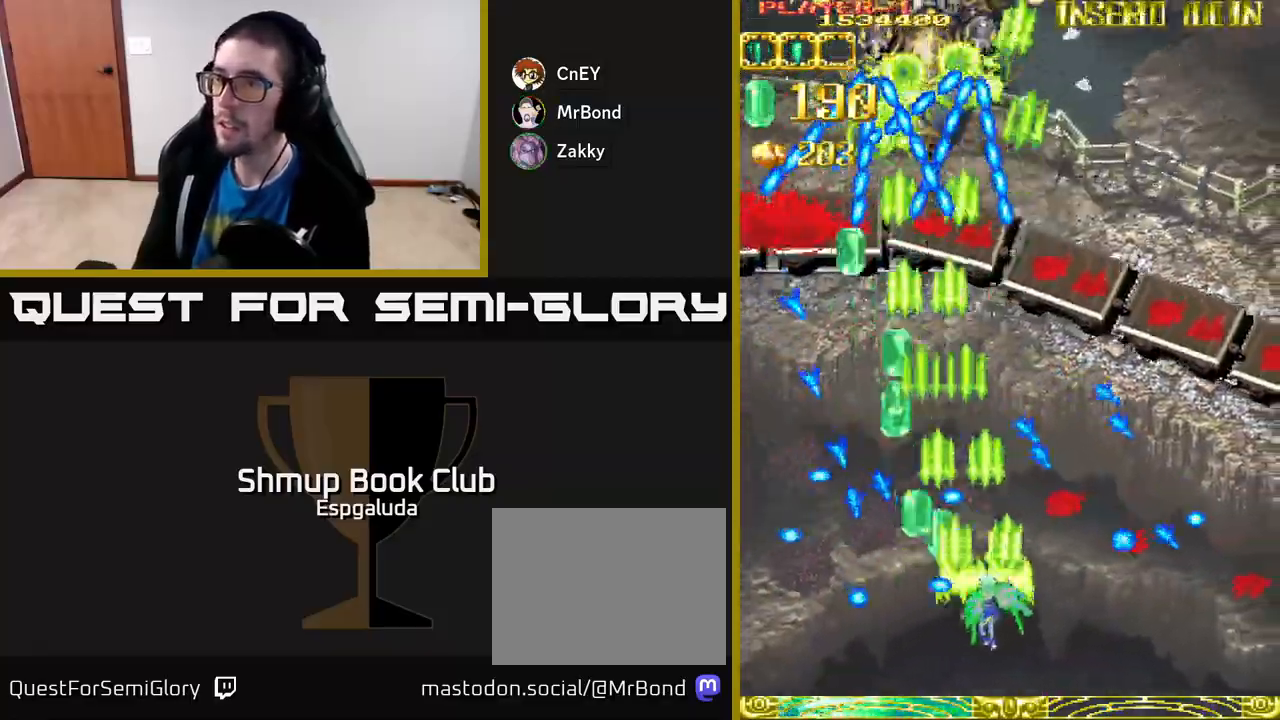
Gameplay with a controller (Xbox layout); each line is a JSON object with the inputs held at the frame after it. "events" lists button and stick changes between this image and that frame as [ms after this image, input, new state], when the widget could be followed in between. Not read: right_stick.
{"buttons": ["A", "DPAD_LEFT"], "left_stick": "center", "events": [[67, "DPAD_DOWN", "up"], [133, "DPAD_RIGHT", "up"], [133, "DPAD_UP", "down"], [367, "DPAD_LEFT", "down"], [450, "DPAD_UP", "up"]]}
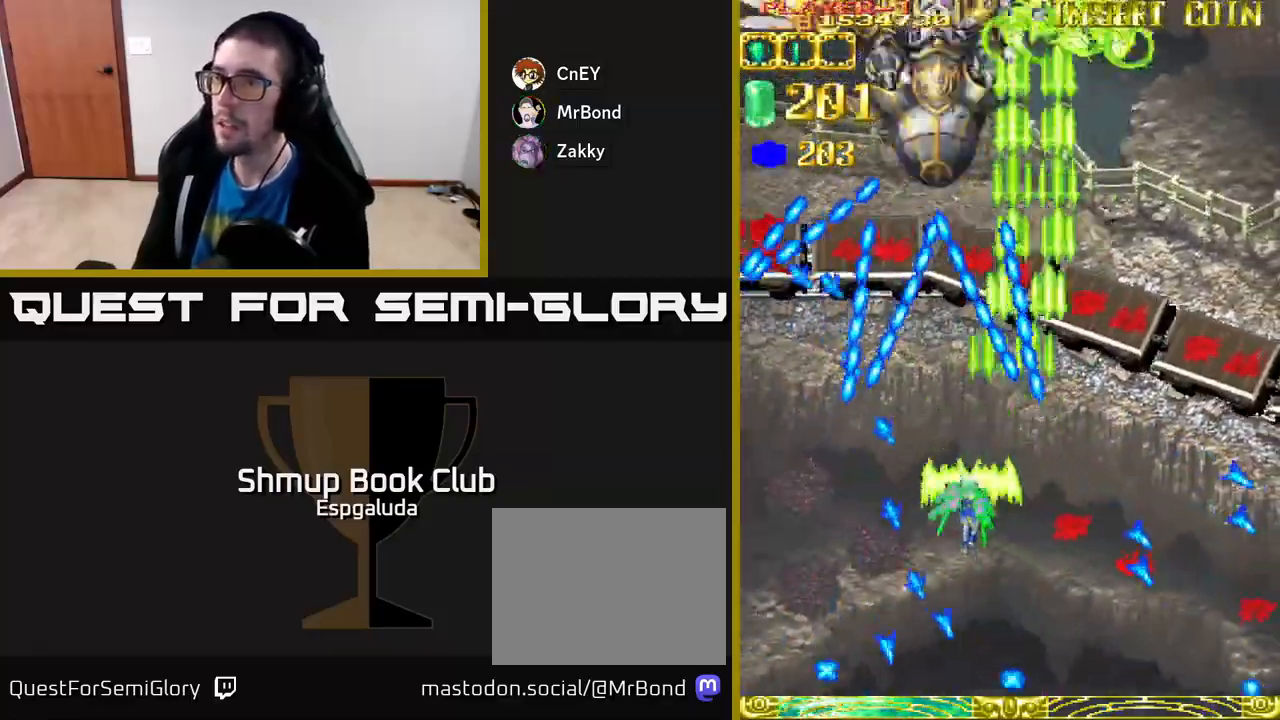
{"buttons": ["A", "DPAD_RIGHT"], "left_stick": "center", "events": [[33, "DPAD_LEFT", "up"], [50, "DPAD_DOWN", "down"], [67, "DPAD_RIGHT", "down"], [117, "DPAD_DOWN", "up"]]}
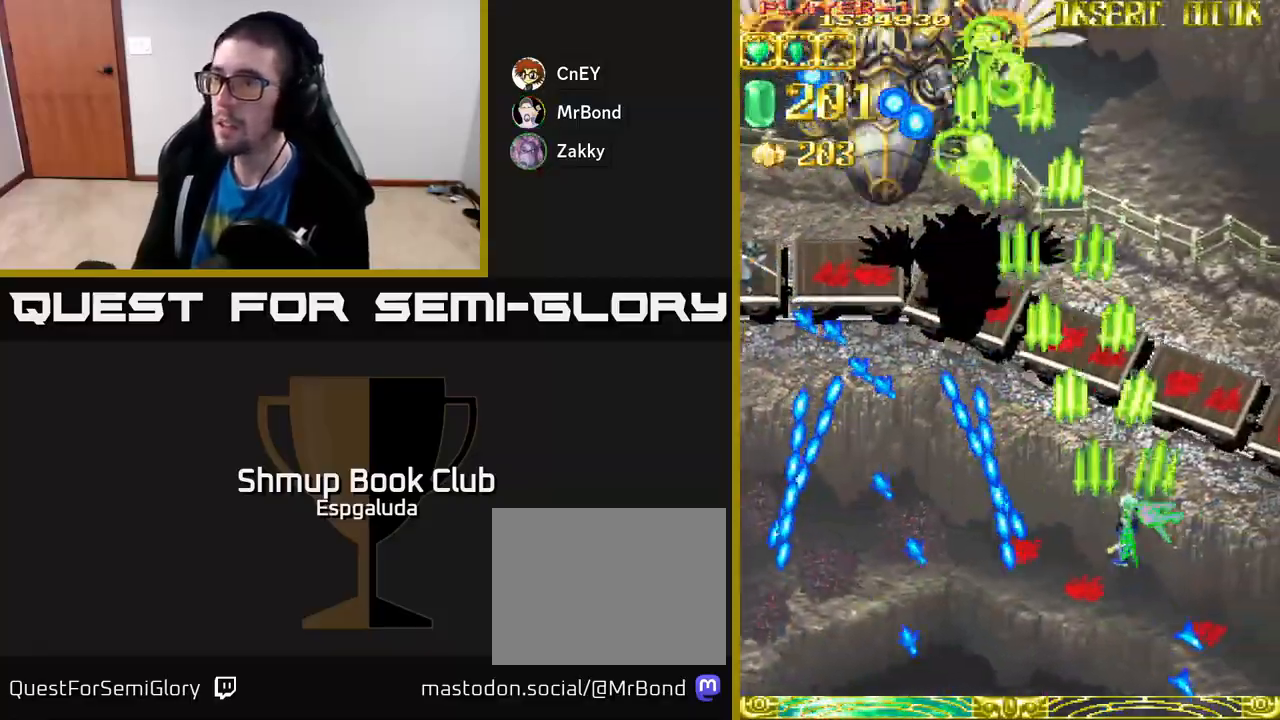
{"buttons": ["A", "DPAD_UP", "DPAD_LEFT"], "left_stick": "center", "events": [[267, "DPAD_RIGHT", "up"], [300, "DPAD_LEFT", "down"], [467, "DPAD_UP", "down"]]}
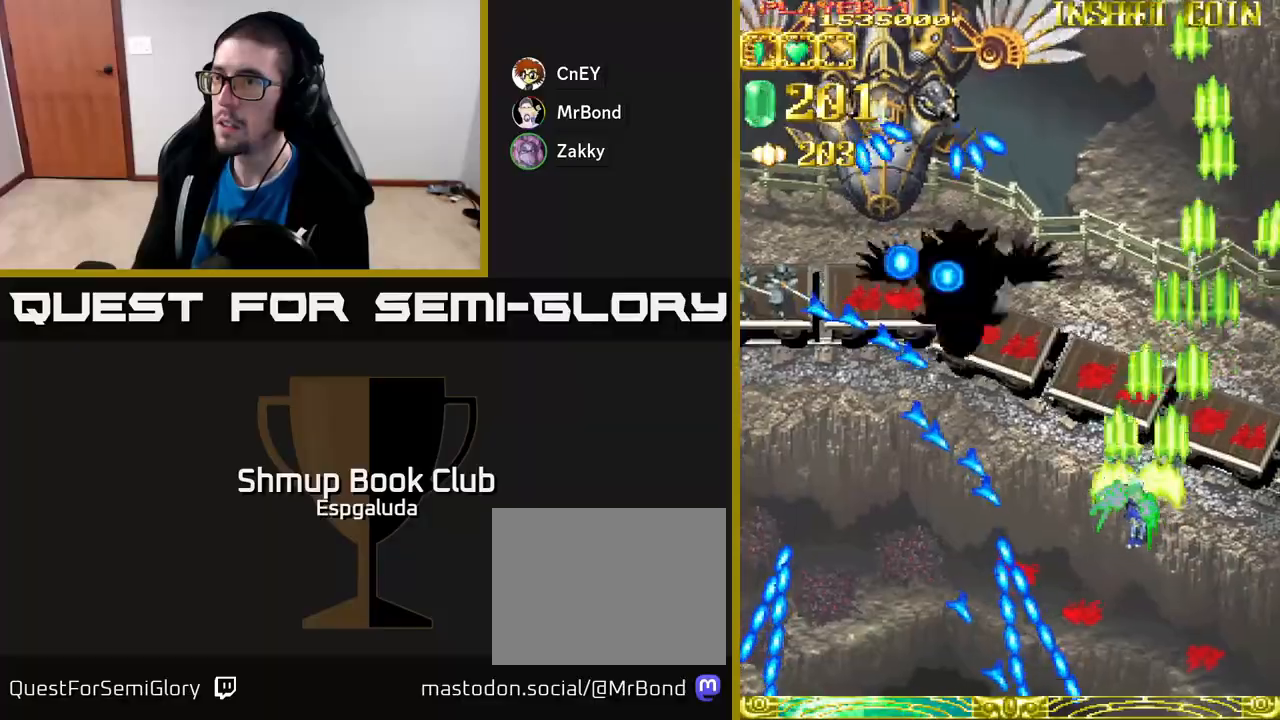
{"buttons": ["A"], "left_stick": "center", "events": [[167, "DPAD_LEFT", "up"], [367, "DPAD_UP", "up"]]}
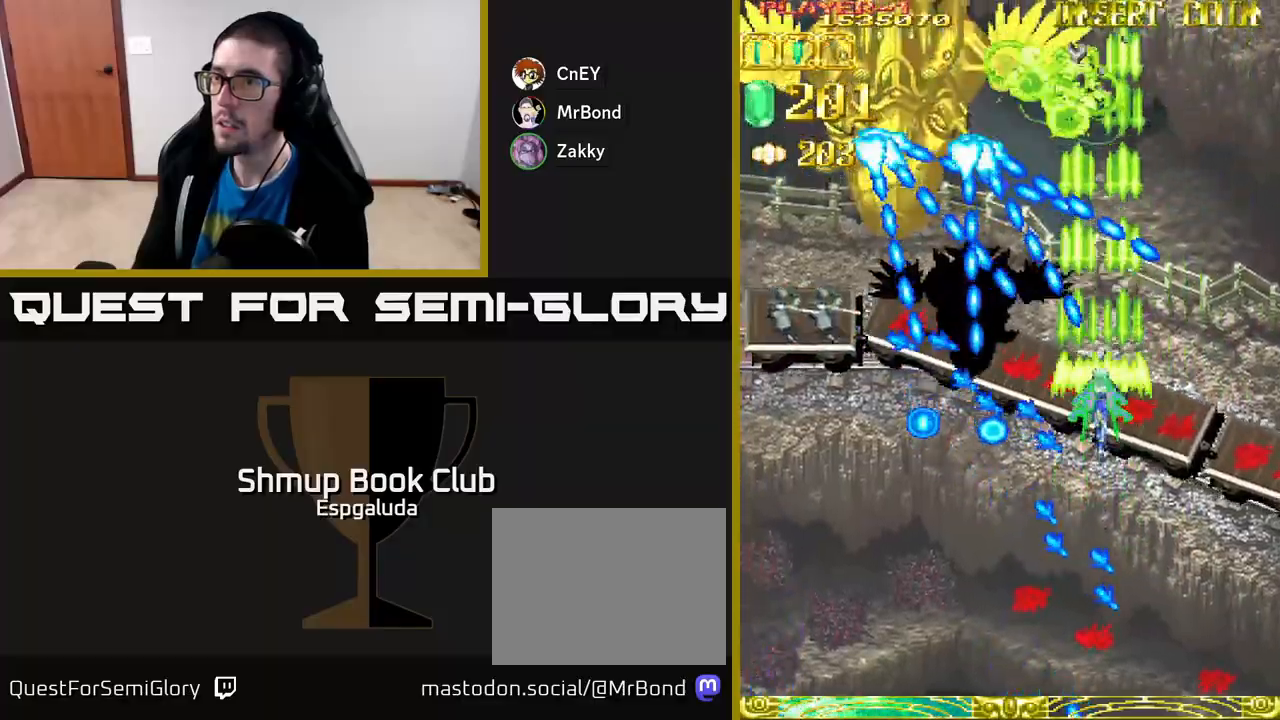
{"buttons": ["A", "DPAD_UP", "DPAD_LEFT"], "left_stick": "center", "events": [[150, "DPAD_DOWN", "down"], [250, "DPAD_DOWN", "up"], [350, "X", "down"], [367, "DPAD_LEFT", "down"], [450, "DPAD_UP", "down"], [467, "X", "up"]]}
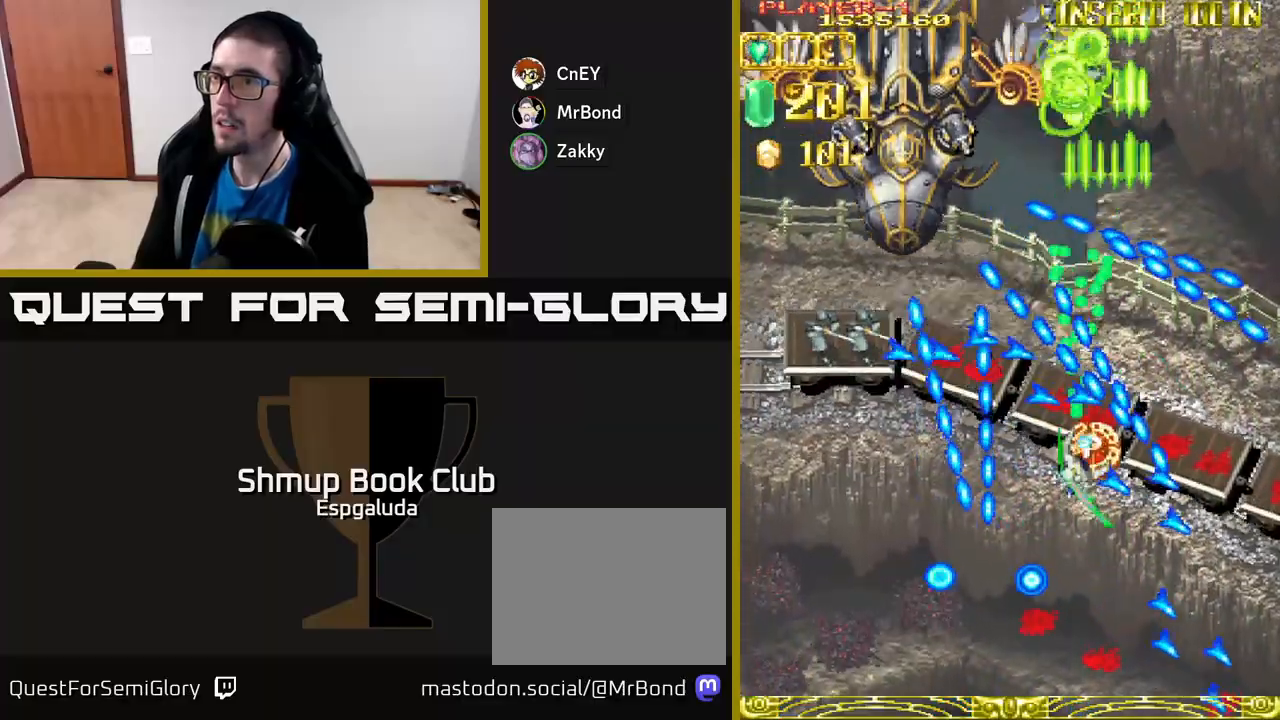
{"buttons": ["A"], "left_stick": "center", "events": [[50, "DPAD_LEFT", "up"], [167, "DPAD_LEFT", "down"], [333, "DPAD_UP", "up"], [400, "DPAD_LEFT", "up"]]}
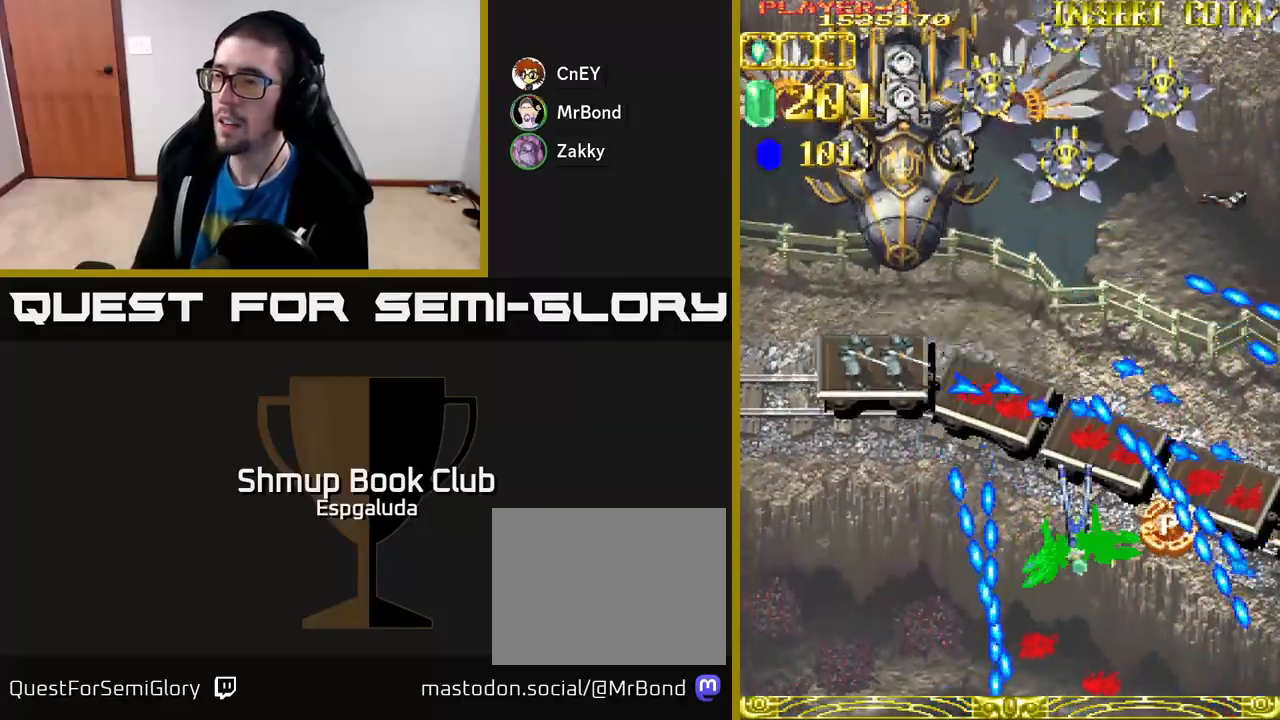
{"buttons": ["A", "DPAD_RIGHT"], "left_stick": "center", "events": [[167, "DPAD_RIGHT", "down"], [183, "DPAD_UP", "down"], [267, "DPAD_UP", "up"]]}
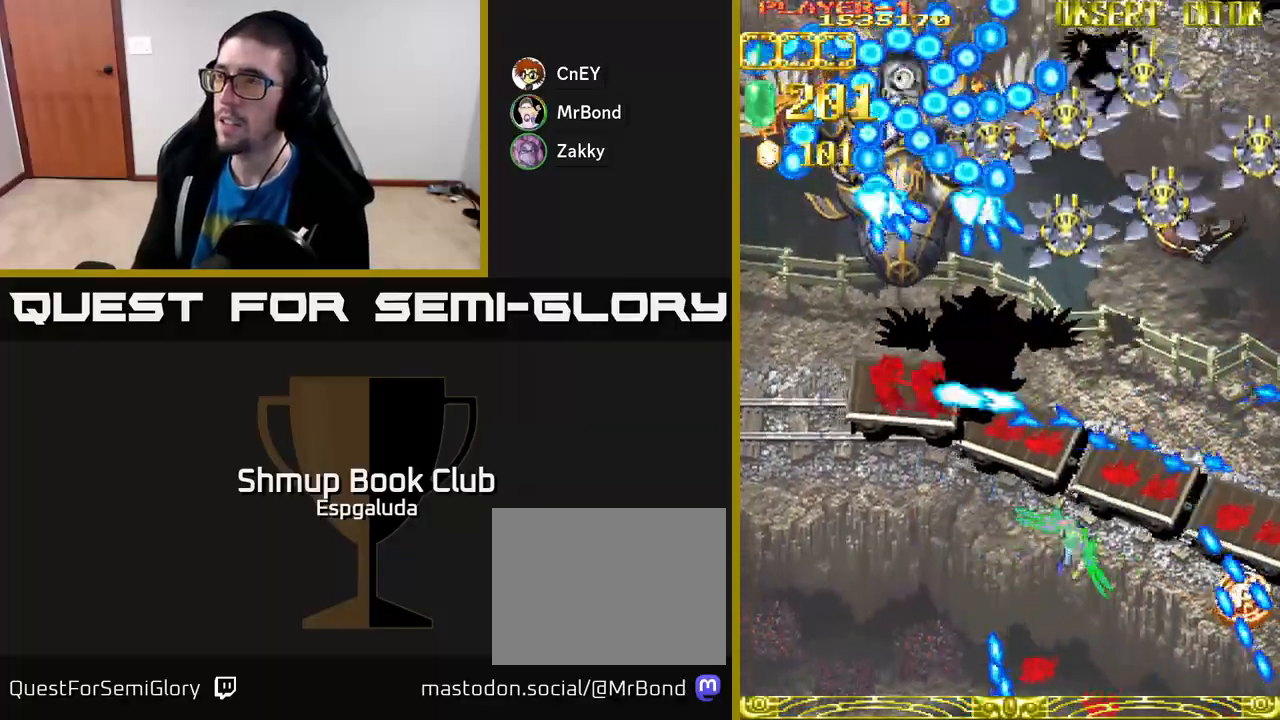
{"buttons": ["A", "DPAD_DOWN", "DPAD_RIGHT"], "left_stick": "center", "events": [[317, "DPAD_DOWN", "down"], [433, "DPAD_DOWN", "up"], [483, "DPAD_DOWN", "down"]]}
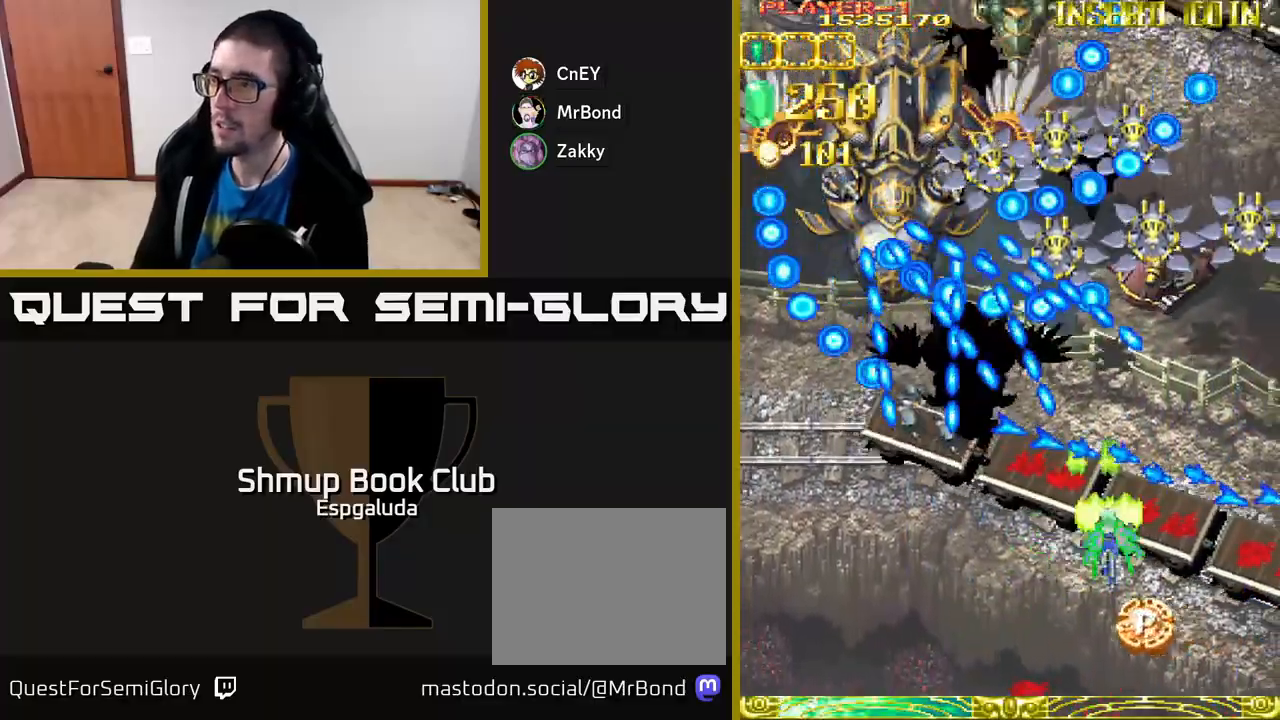
{"buttons": ["A", "DPAD_LEFT"], "left_stick": "center", "events": [[100, "DPAD_RIGHT", "up"], [283, "DPAD_LEFT", "down"], [350, "DPAD_DOWN", "up"]]}
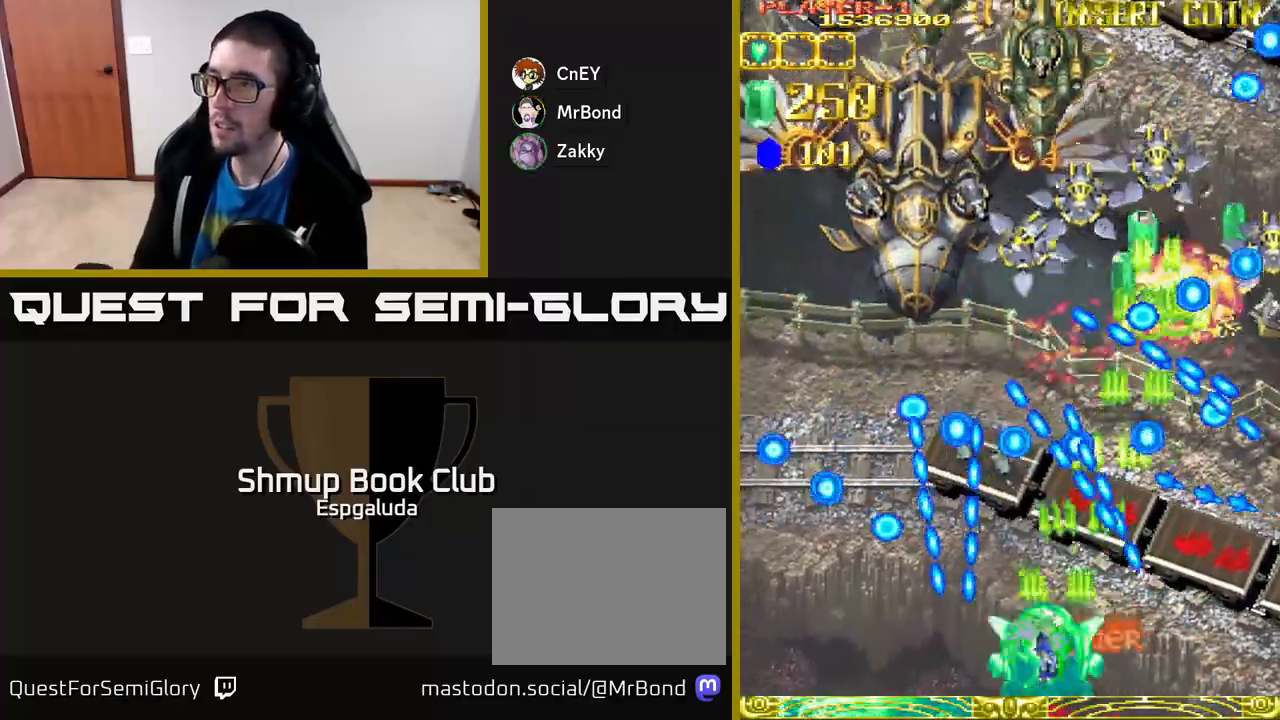
{"buttons": ["A", "DPAD_UP", "DPAD_RIGHT"], "left_stick": "center", "events": [[17, "DPAD_UP", "down"], [300, "DPAD_LEFT", "up"], [317, "DPAD_RIGHT", "down"]]}
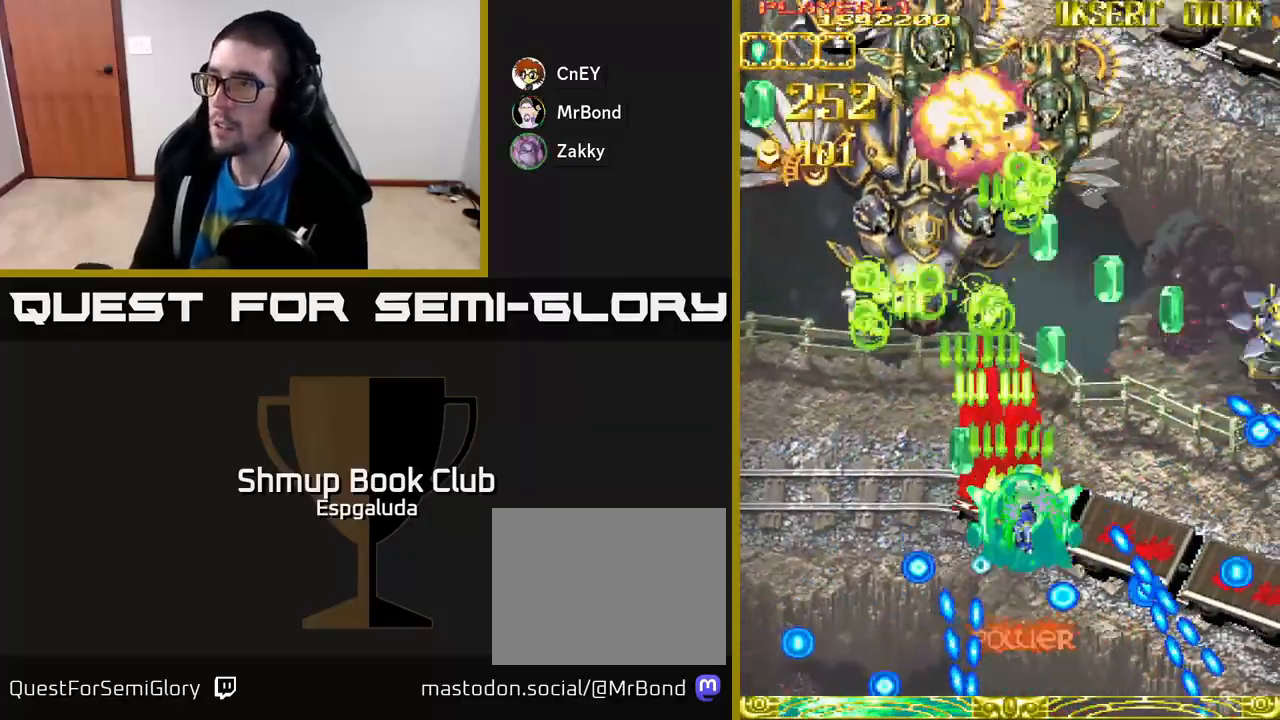
{"buttons": ["A", "DPAD_LEFT"], "left_stick": "center", "events": [[67, "DPAD_UP", "up"], [467, "DPAD_RIGHT", "up"], [500, "DPAD_LEFT", "down"]]}
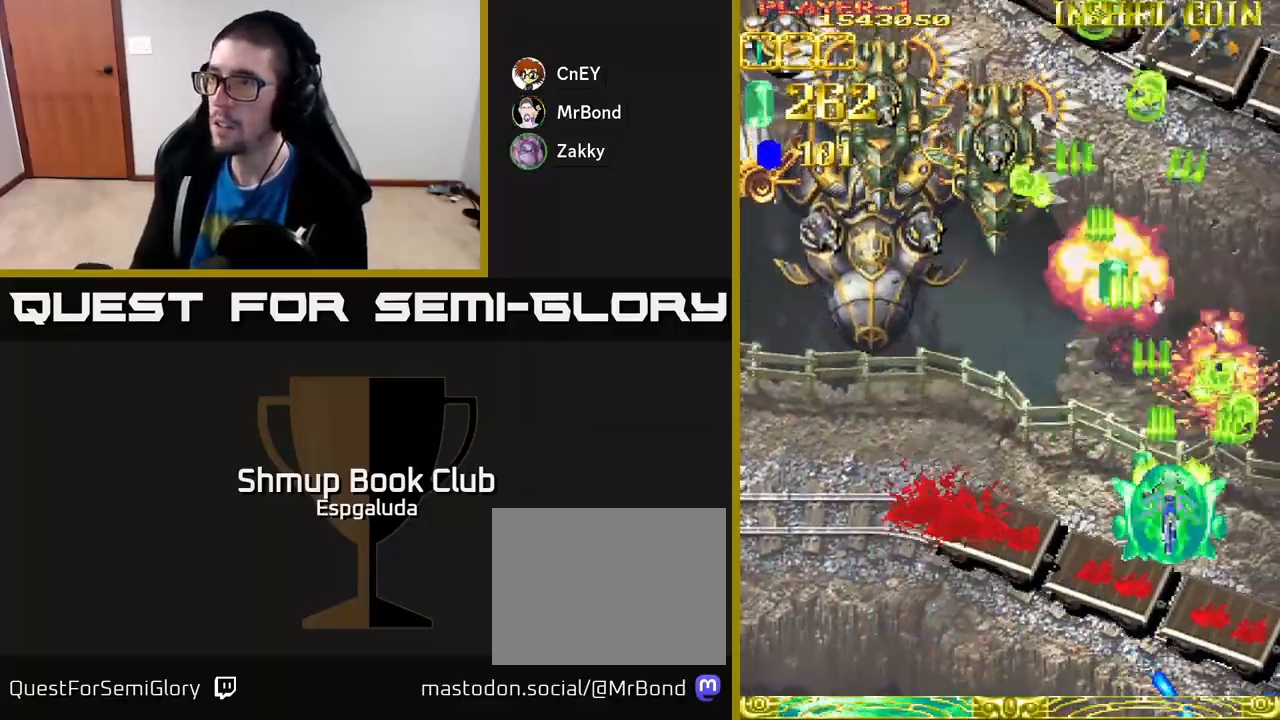
{"buttons": ["A"], "left_stick": "center", "events": [[167, "DPAD_UP", "down"], [433, "DPAD_UP", "up"], [500, "DPAD_LEFT", "up"]]}
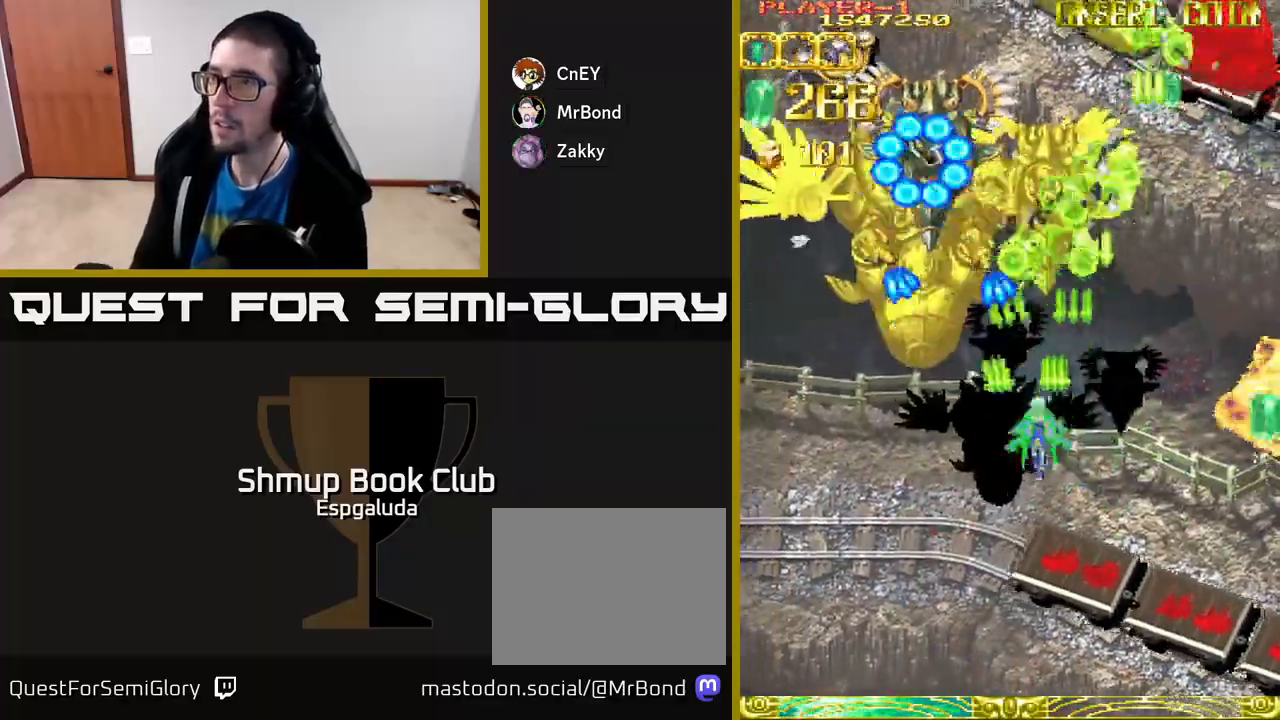
{"buttons": ["A", "DPAD_LEFT"], "left_stick": "center", "events": [[17, "DPAD_RIGHT", "down"], [83, "DPAD_DOWN", "down"], [167, "DPAD_RIGHT", "up"], [200, "DPAD_LEFT", "down"], [317, "DPAD_DOWN", "up"]]}
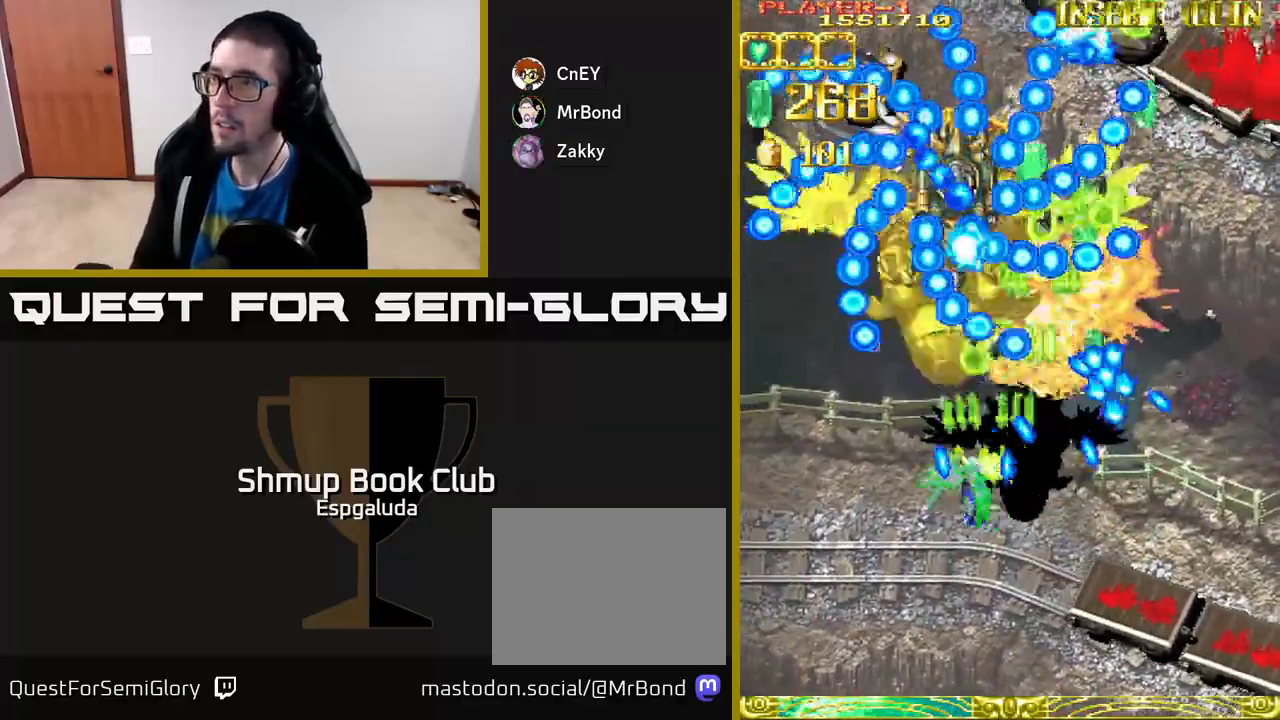
{"buttons": ["A", "DPAD_DOWN"], "left_stick": "center", "events": [[117, "X", "down"], [217, "X", "up"], [250, "DPAD_LEFT", "up"], [283, "DPAD_RIGHT", "down"], [283, "DPAD_UP", "down"], [367, "DPAD_UP", "up"], [450, "DPAD_DOWN", "down"], [483, "DPAD_RIGHT", "up"]]}
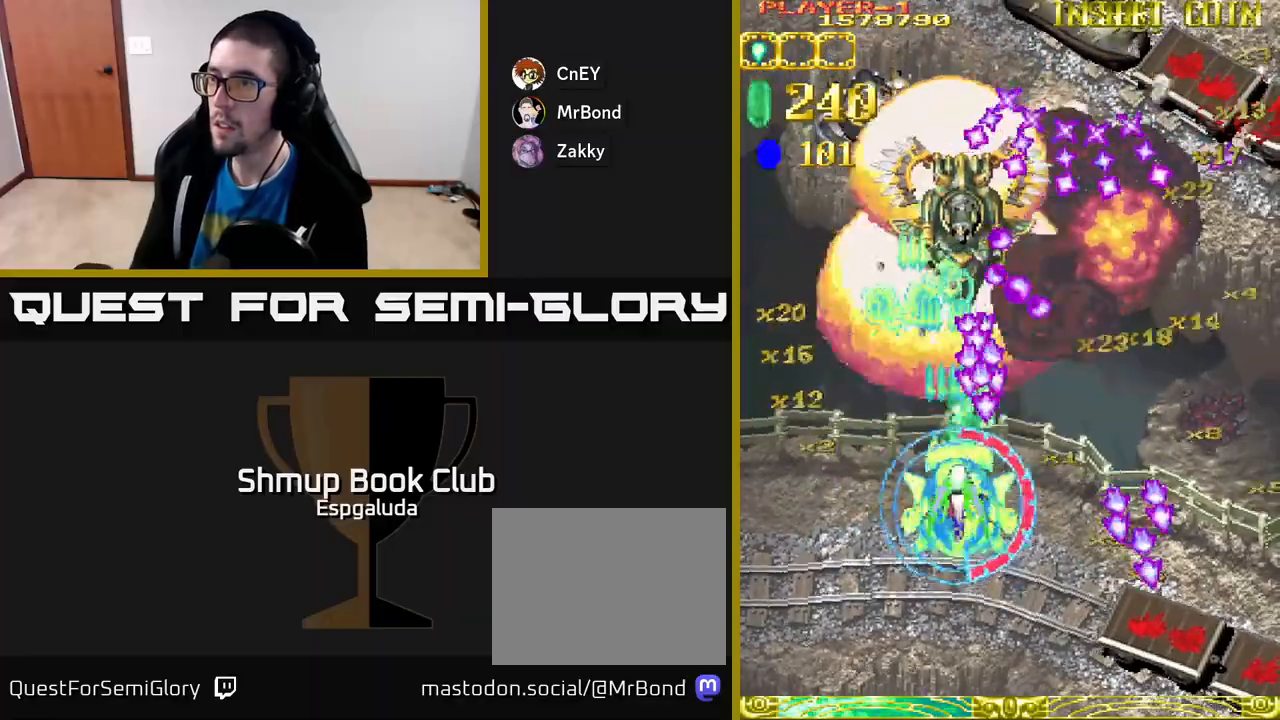
{"buttons": ["A", "DPAD_UP", "DPAD_LEFT"], "left_stick": "center", "events": [[117, "DPAD_DOWN", "up"], [283, "DPAD_DOWN", "down"], [333, "DPAD_RIGHT", "down"], [367, "DPAD_DOWN", "up"], [367, "DPAD_RIGHT", "up"], [417, "DPAD_LEFT", "down"], [433, "DPAD_UP", "down"]]}
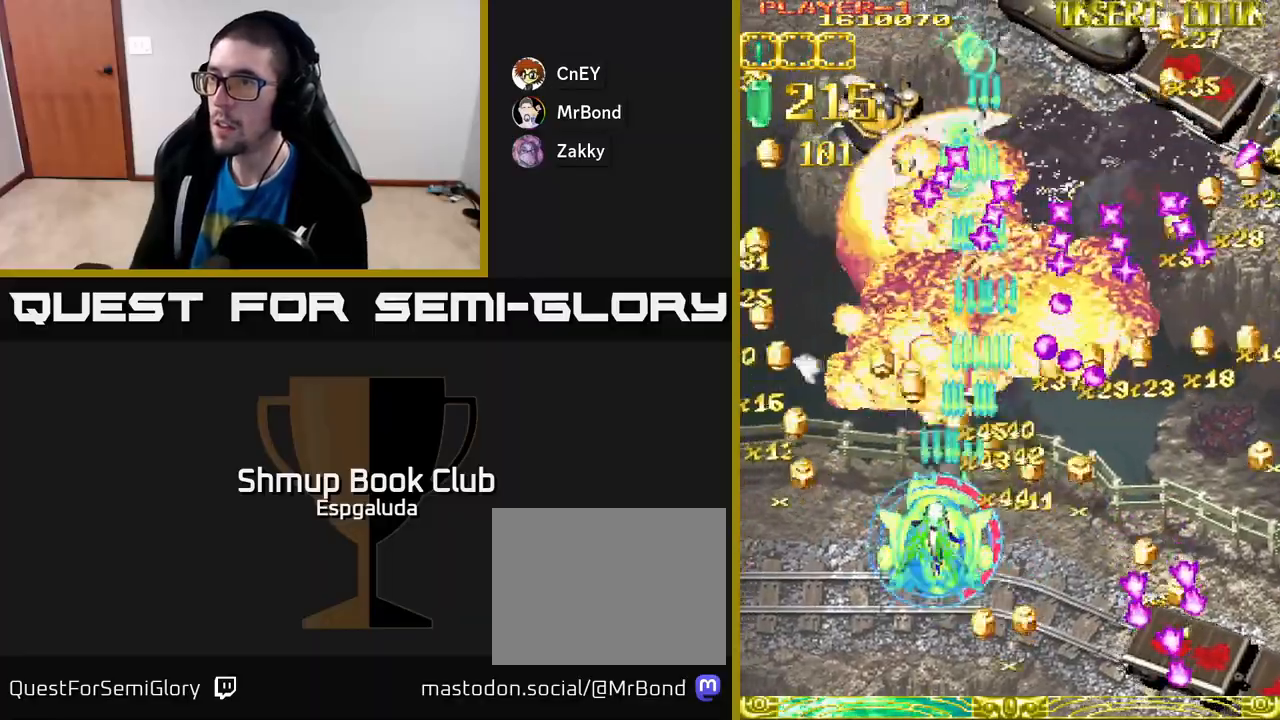
{"buttons": ["A", "DPAD_UP", "DPAD_LEFT"], "left_stick": "center", "events": []}
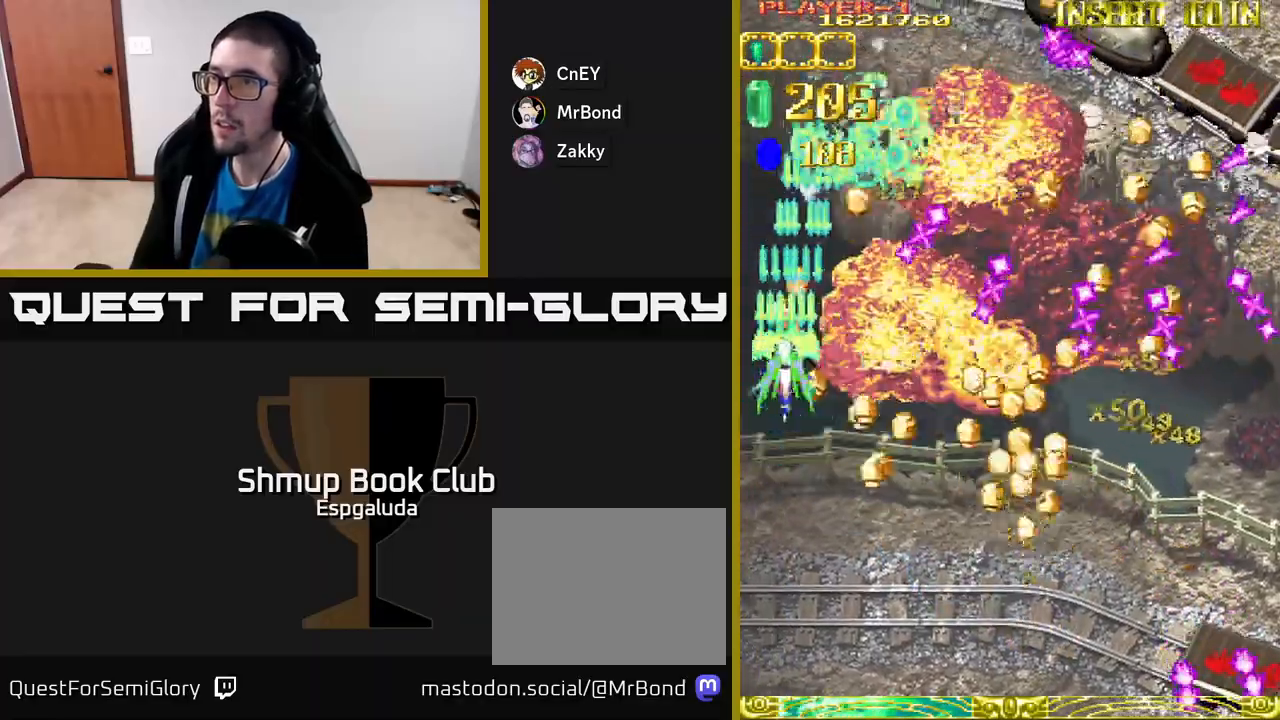
{"buttons": ["A", "DPAD_UP"], "left_stick": "center", "events": [[17, "DPAD_LEFT", "up"], [50, "DPAD_RIGHT", "down"], [200, "DPAD_UP", "up"], [233, "DPAD_DOWN", "down"], [333, "DPAD_DOWN", "up"], [367, "DPAD_RIGHT", "up"], [367, "DPAD_UP", "down"]]}
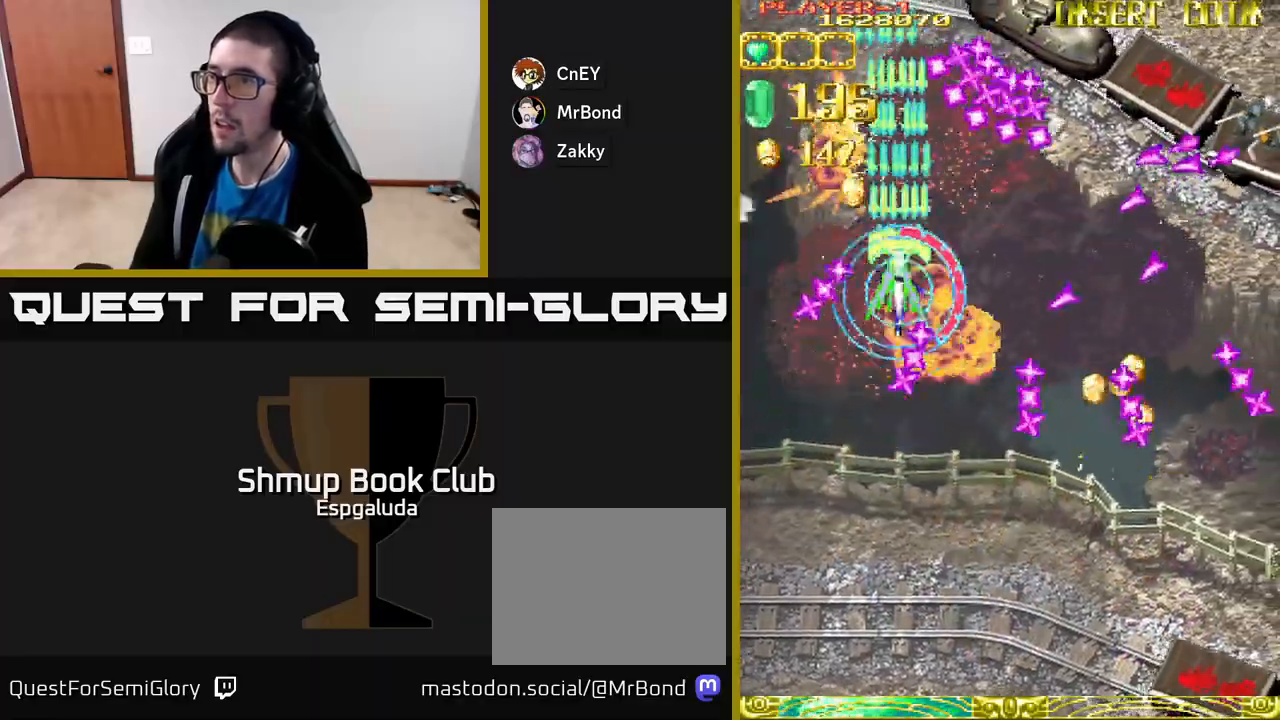
{"buttons": ["A"], "left_stick": "center", "events": [[33, "DPAD_RIGHT", "down"], [83, "DPAD_UP", "up"], [217, "DPAD_DOWN", "down"], [233, "DPAD_RIGHT", "up"], [267, "DPAD_LEFT", "down"], [300, "DPAD_DOWN", "up"], [300, "DPAD_LEFT", "up"]]}
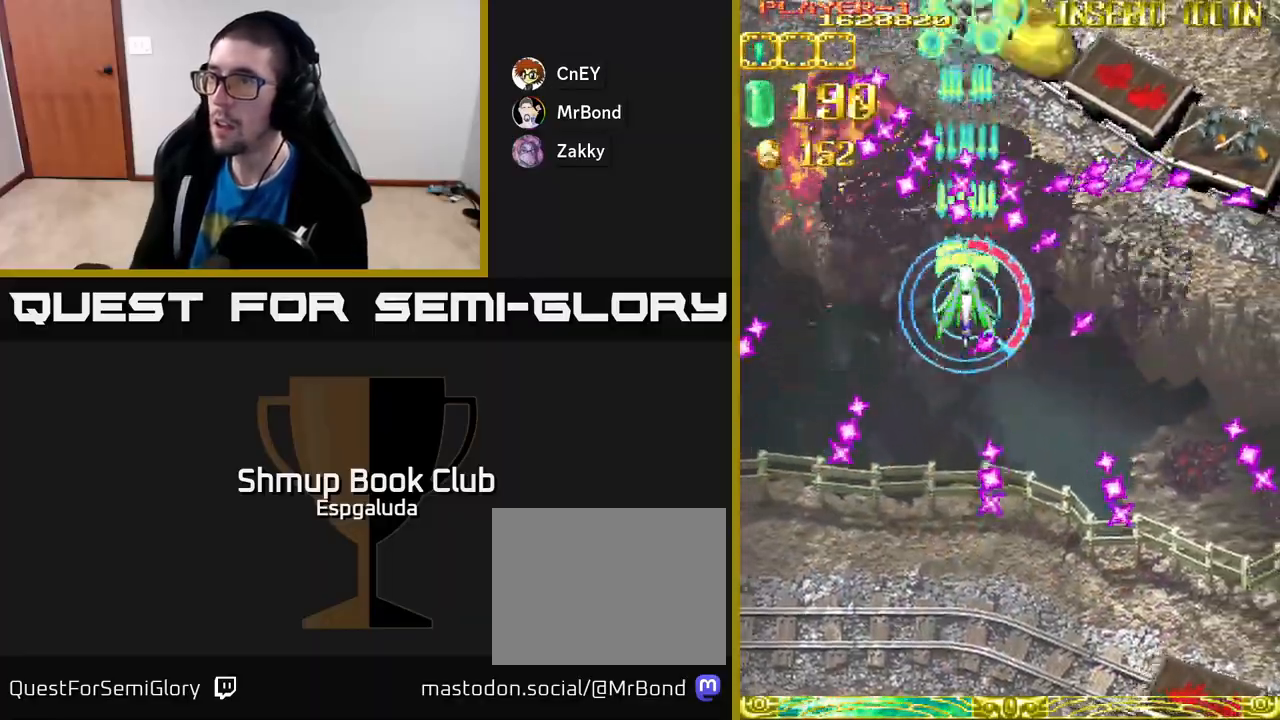
{"buttons": ["A", "DPAD_RIGHT"], "left_stick": "center", "events": [[83, "DPAD_RIGHT", "down"]]}
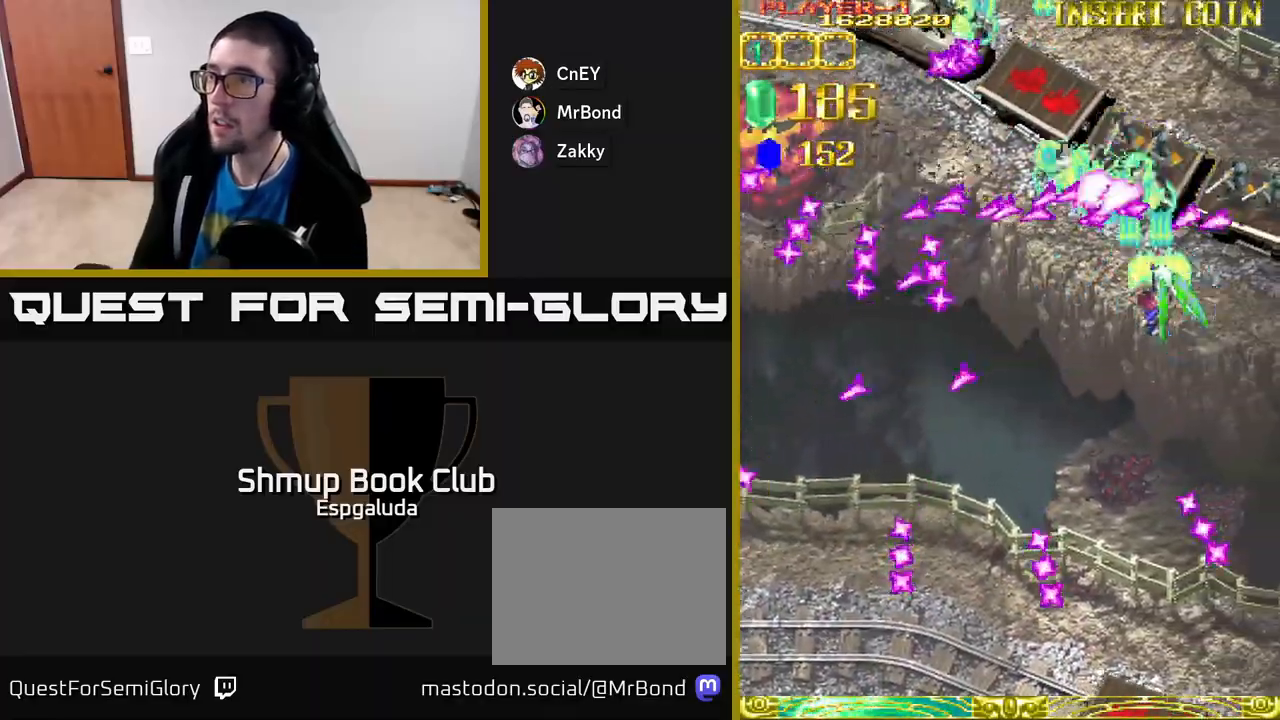
{"buttons": ["A", "X", "DPAD_LEFT"], "left_stick": "center", "events": [[333, "DPAD_DOWN", "down"], [400, "DPAD_RIGHT", "up"], [433, "DPAD_DOWN", "up"], [450, "DPAD_LEFT", "down"], [467, "DPAD_UP", "down"], [467, "X", "down"], [500, "DPAD_UP", "up"]]}
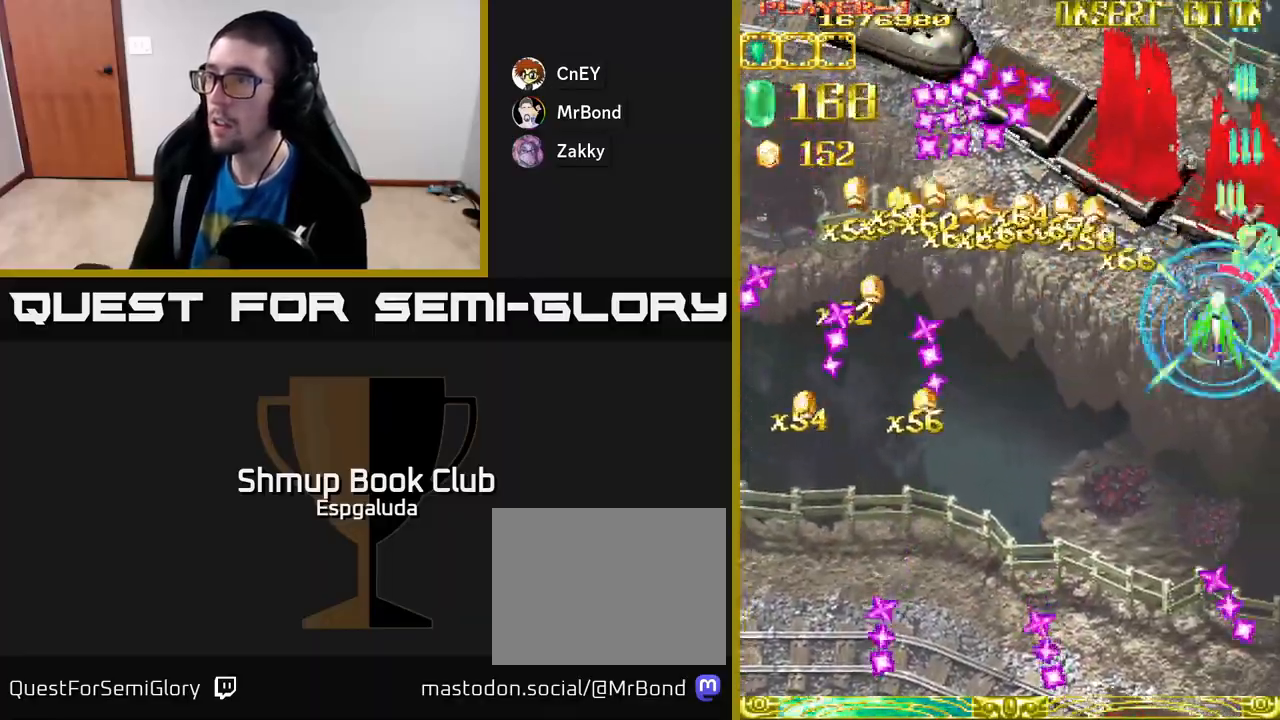
{"buttons": ["A", "DPAD_UP", "DPAD_LEFT"], "left_stick": "center", "events": [[50, "DPAD_DOWN", "down"], [83, "X", "up"], [100, "DPAD_LEFT", "up"], [200, "DPAD_LEFT", "down"], [250, "DPAD_DOWN", "up"], [433, "DPAD_UP", "down"]]}
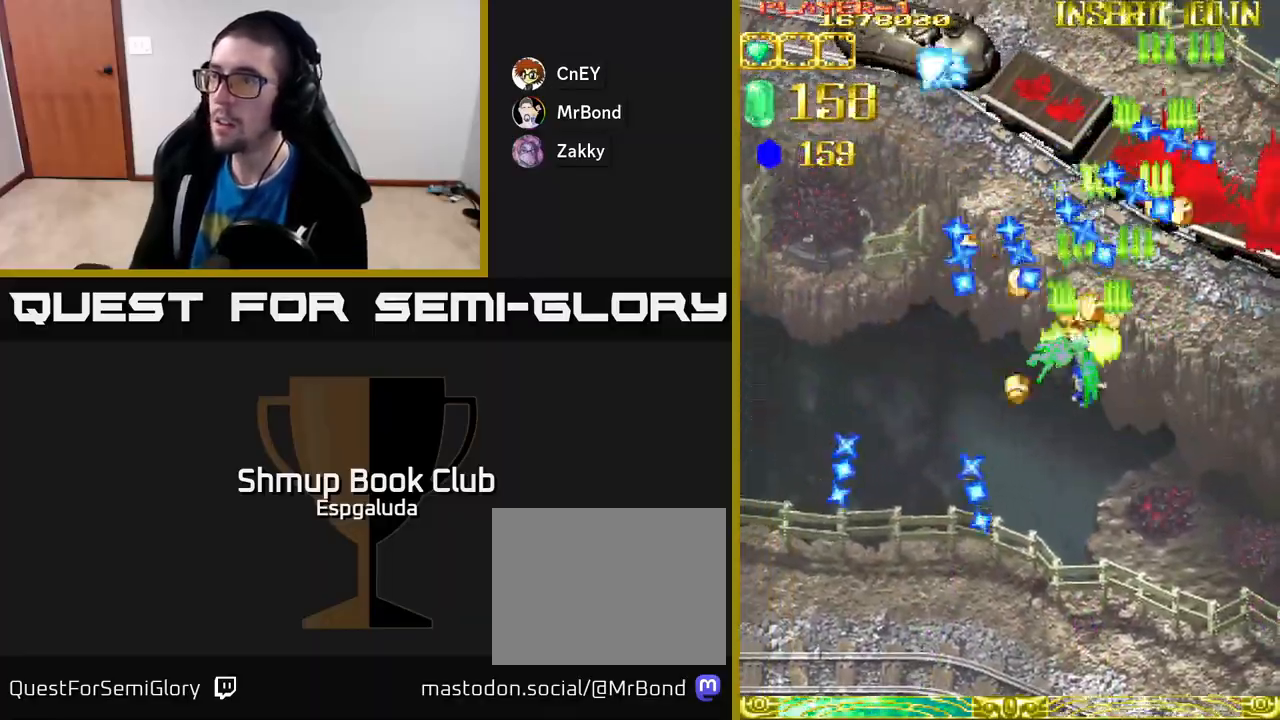
{"buttons": ["A", "DPAD_LEFT"], "left_stick": "center", "events": [[33, "DPAD_UP", "up"], [200, "DPAD_DOWN", "down"], [500, "DPAD_DOWN", "up"]]}
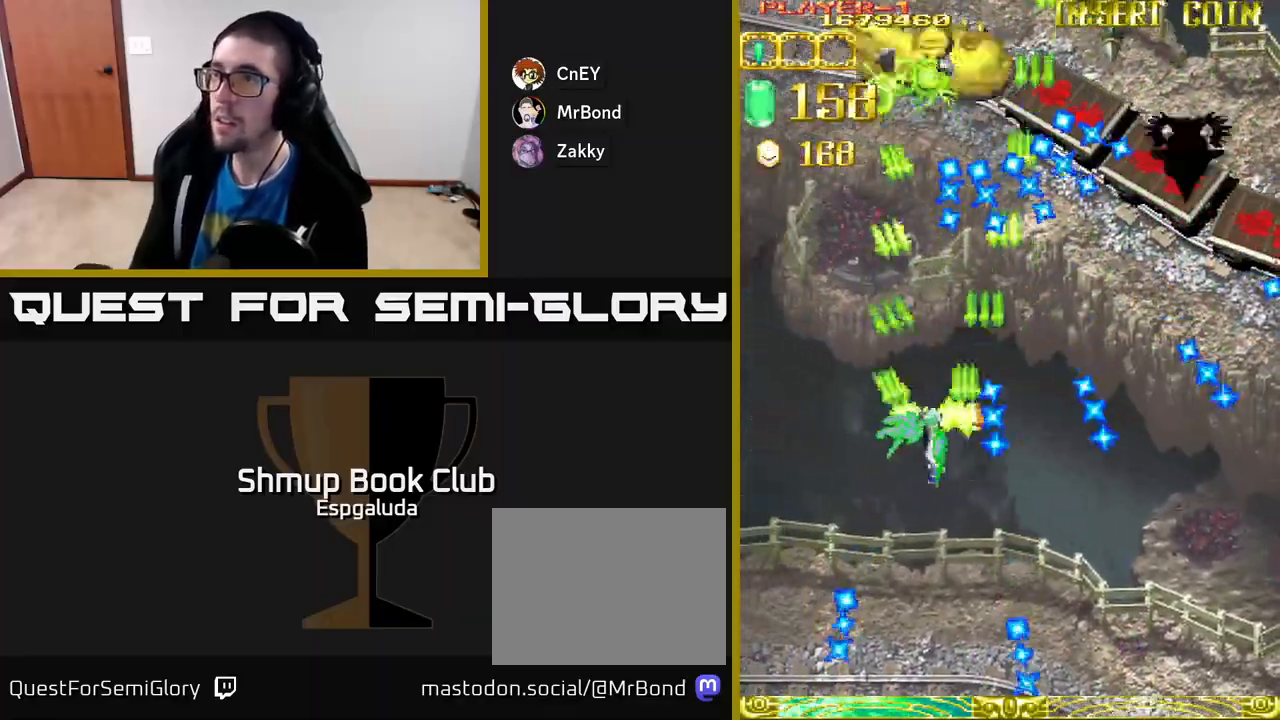
{"buttons": ["A", "DPAD_UP"], "left_stick": "center", "events": [[50, "DPAD_UP", "down"], [100, "DPAD_LEFT", "up"], [283, "DPAD_LEFT", "down"], [367, "DPAD_LEFT", "up"]]}
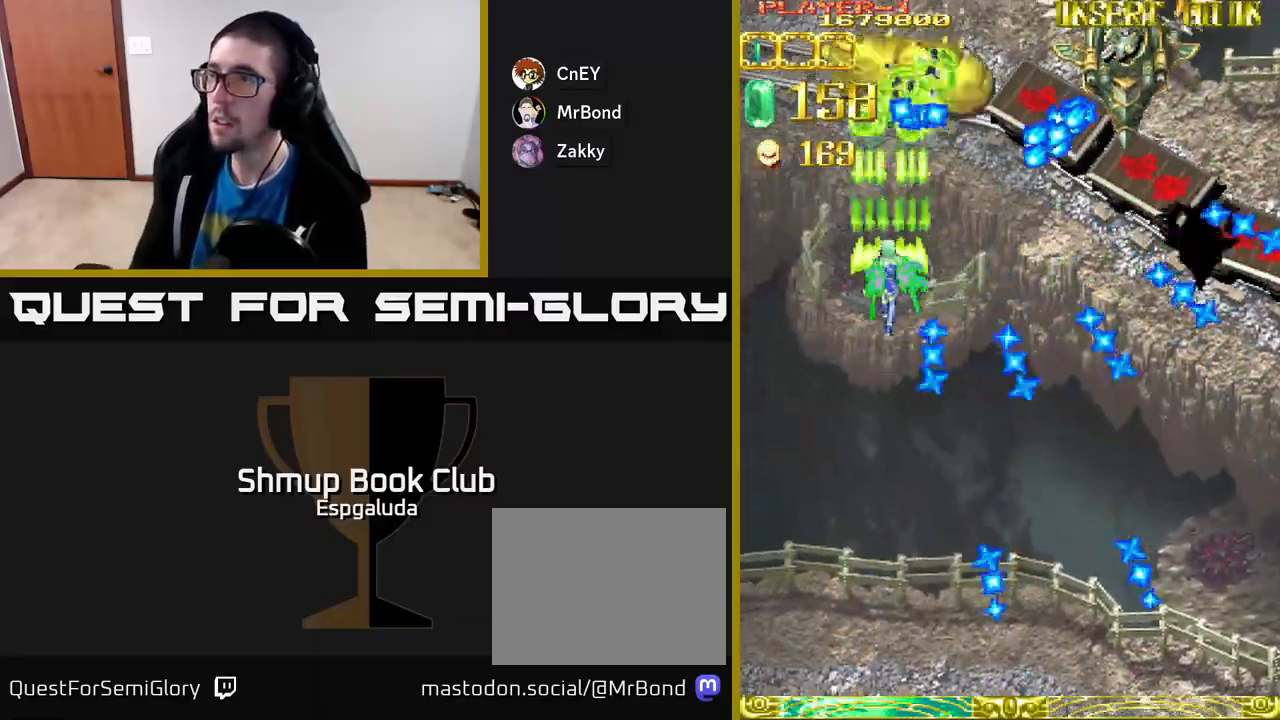
{"buttons": ["A", "DPAD_DOWN", "DPAD_RIGHT"], "left_stick": "center", "events": [[100, "DPAD_UP", "up"], [117, "DPAD_DOWN", "down"], [267, "DPAD_RIGHT", "down"]]}
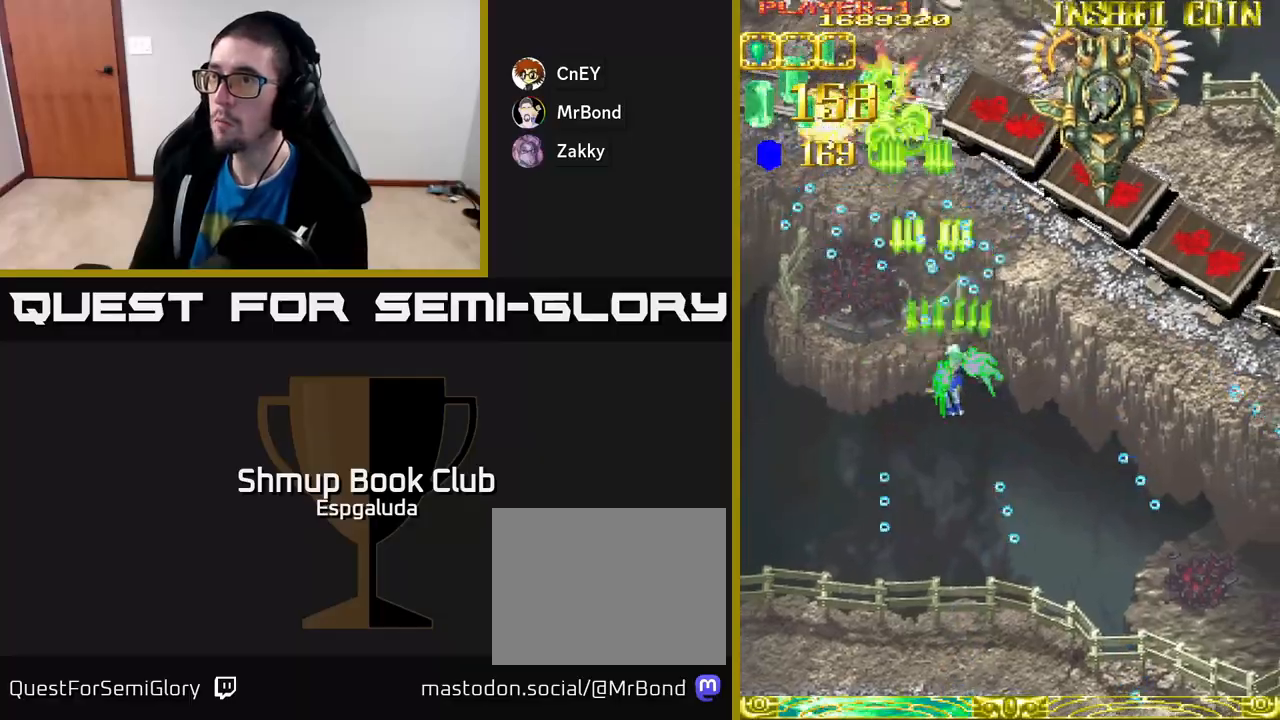
{"buttons": ["A", "DPAD_DOWN", "DPAD_RIGHT"], "left_stick": "center", "events": [[167, "DPAD_DOWN", "up"], [233, "DPAD_UP", "down"], [383, "DPAD_UP", "up"], [483, "DPAD_DOWN", "down"]]}
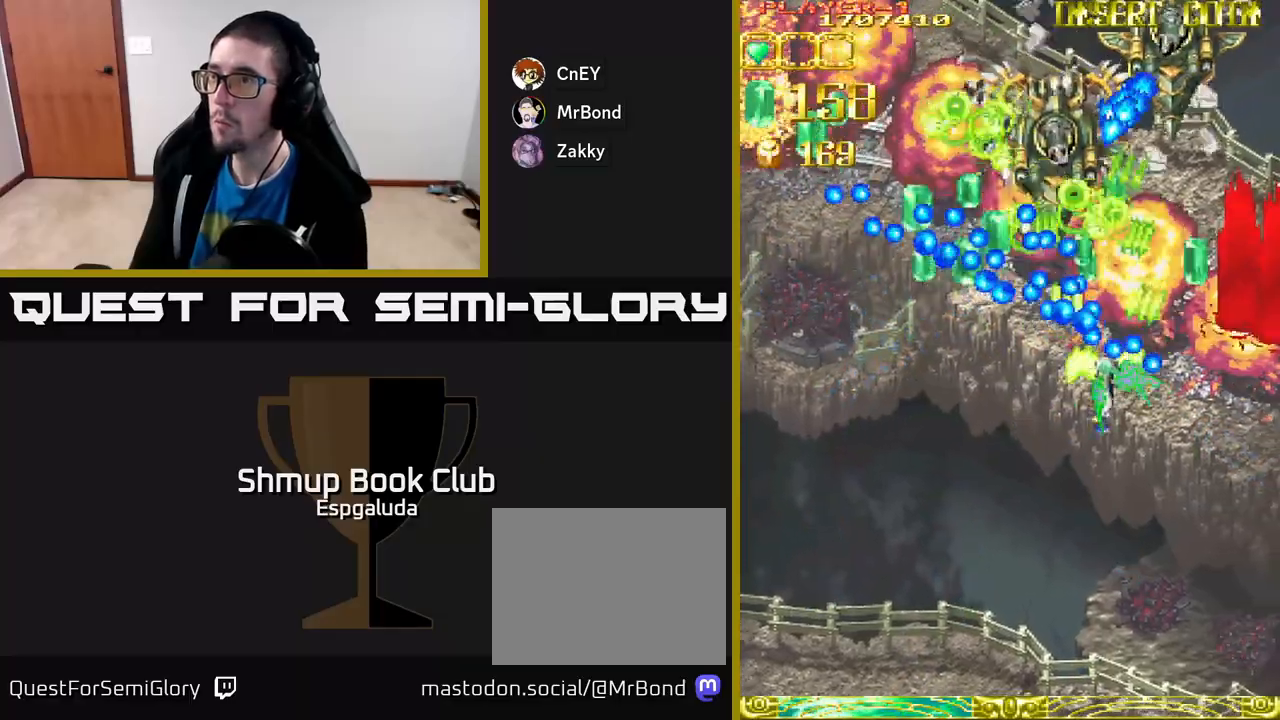
{"buttons": ["A", "DPAD_RIGHT"], "left_stick": "center", "events": [[83, "DPAD_RIGHT", "up"], [400, "DPAD_RIGHT", "down"], [483, "DPAD_DOWN", "up"]]}
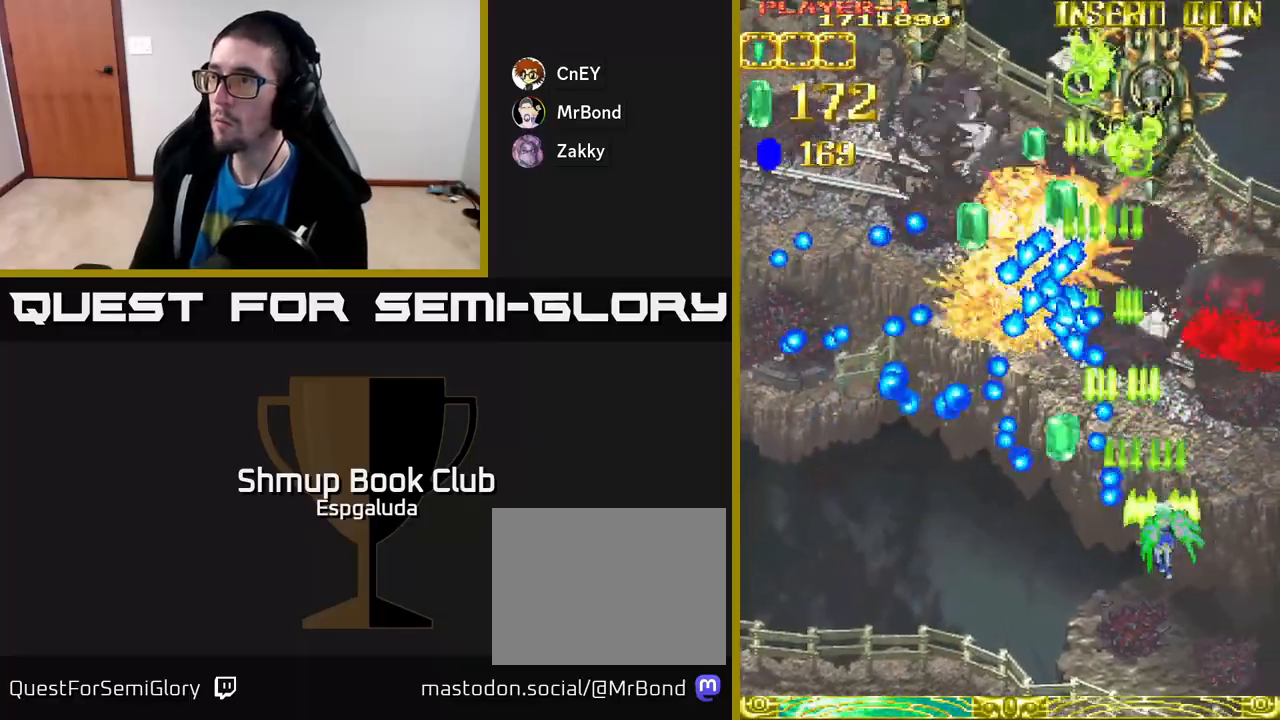
{"buttons": ["A", "DPAD_UP", "DPAD_LEFT"], "left_stick": "center", "events": [[133, "DPAD_UP", "down"], [133, "X", "down"], [167, "DPAD_RIGHT", "up"], [267, "X", "up"], [433, "DPAD_LEFT", "down"]]}